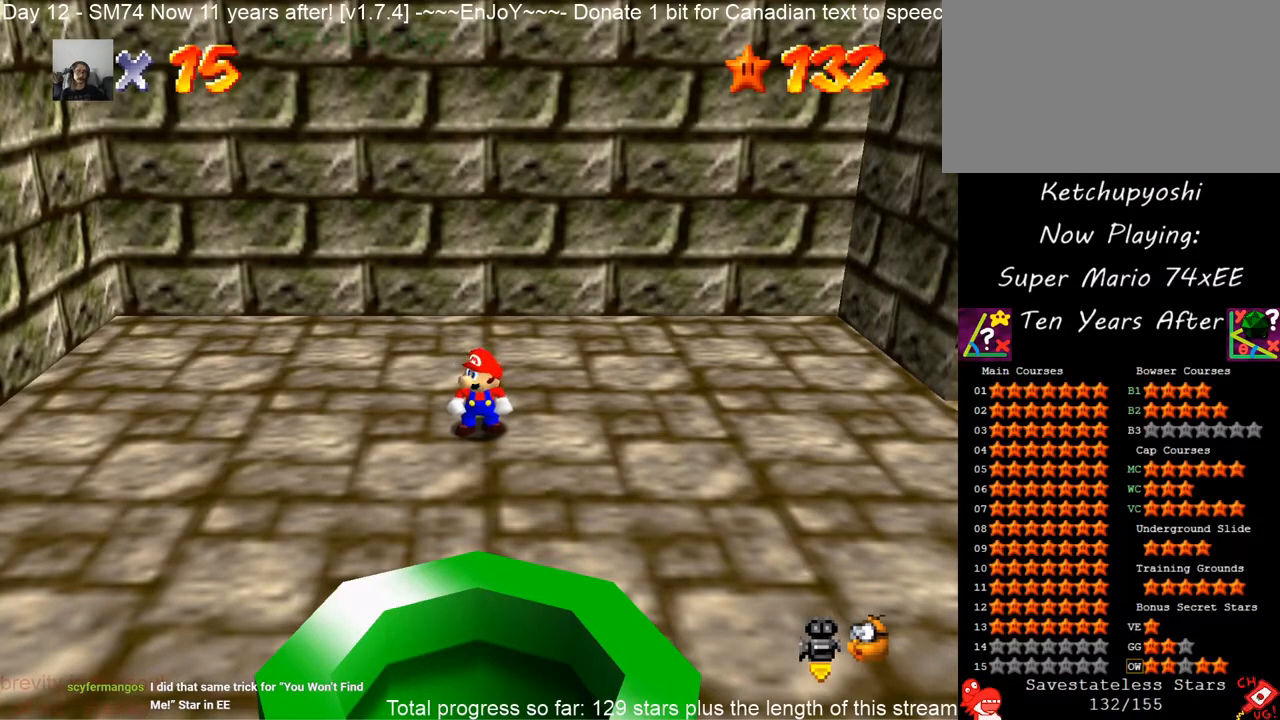
Gameplay with a controller (Nintendo layout); each line is a JSON object with the inputs held at the frame after it (dt_ms = milliseconds from this image to that frame). "events" lists button and stick changes between this image and that frame as [ms after this image, input, new state], when the widget could be followed in between. Not read: L3 R3 other_buttons.
{"dt_ms": 500, "buttons": ["R1"], "left_stick": "center", "events": [[433, "R1", "down"]]}
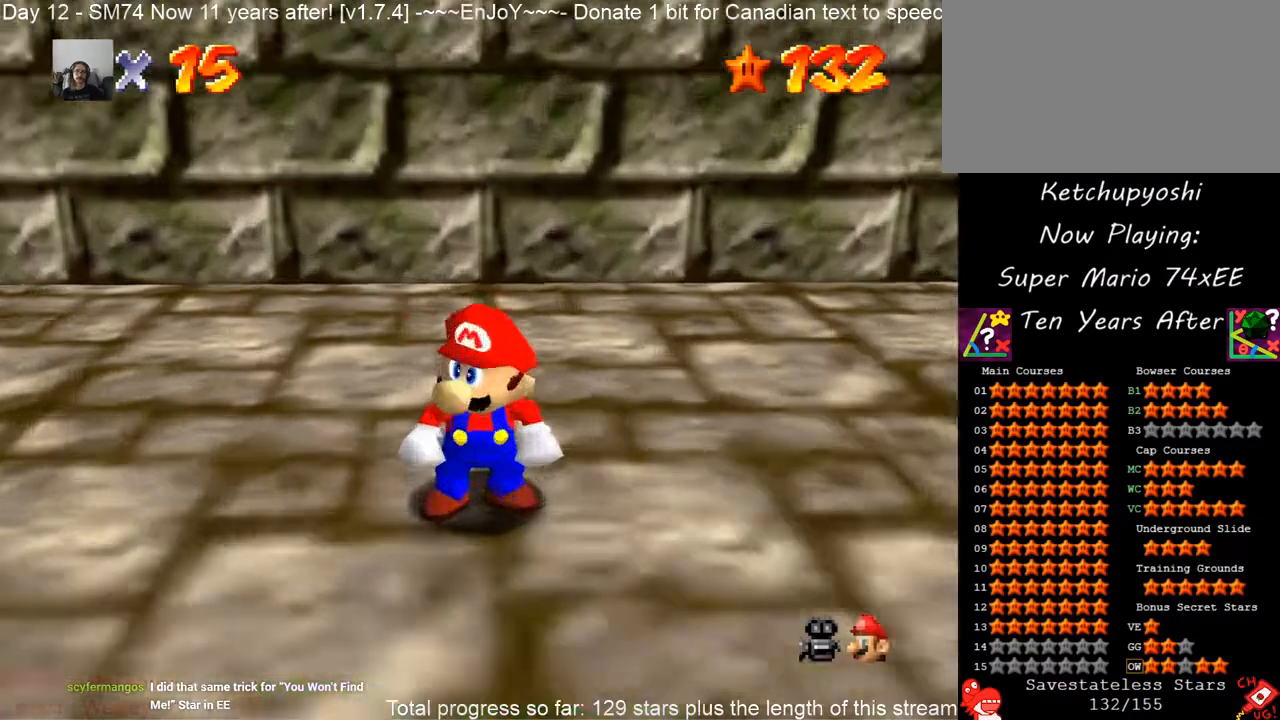
{"dt_ms": 1000, "buttons": [], "left_stick": "center", "events": [[50, "C_DOWN", "down"], [117, "R1", "up"], [117, "left_stick", "left"], [183, "C_RIGHT", "down"], [250, "C_DOWN", "up"], [250, "C_RIGHT", "up"], [400, "C_DOWN", "down"], [467, "C_RIGHT", "down"], [600, "C_DOWN", "up"], [600, "C_RIGHT", "up"], [933, "left_stick", "center"]]}
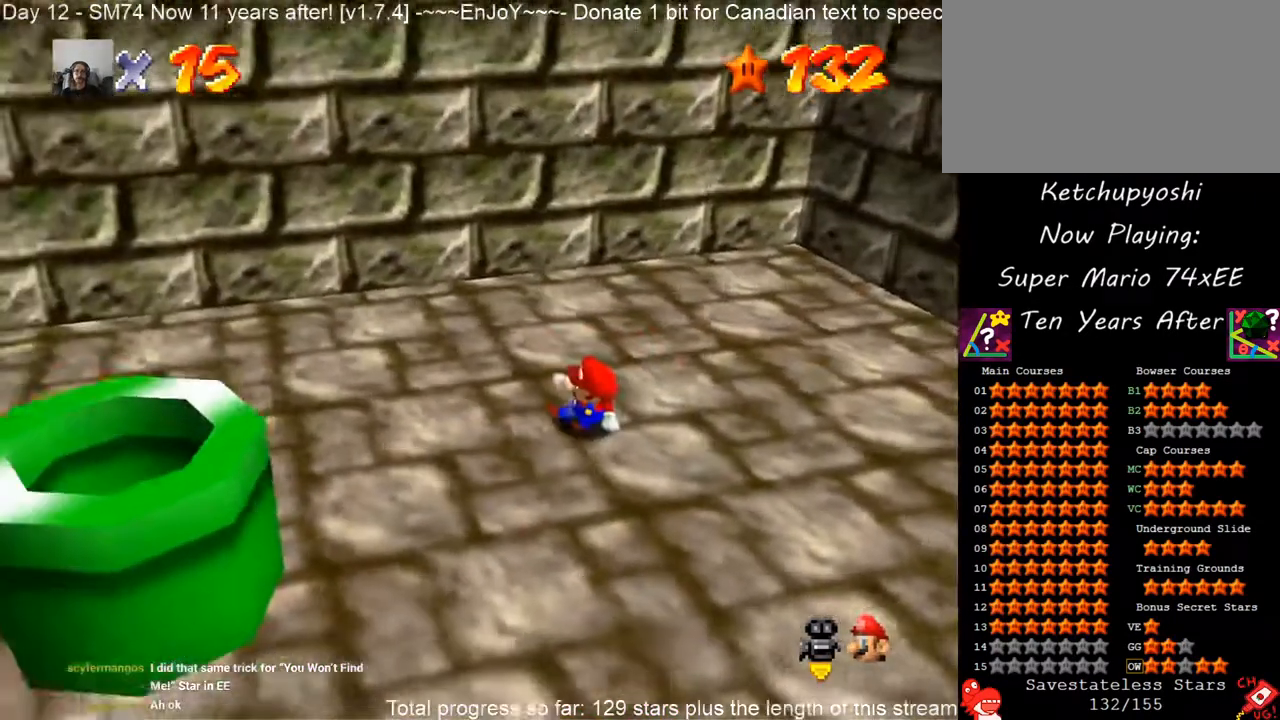
{"dt_ms": 500, "buttons": [], "left_stick": "left", "events": [[250, "left_stick", "left"]]}
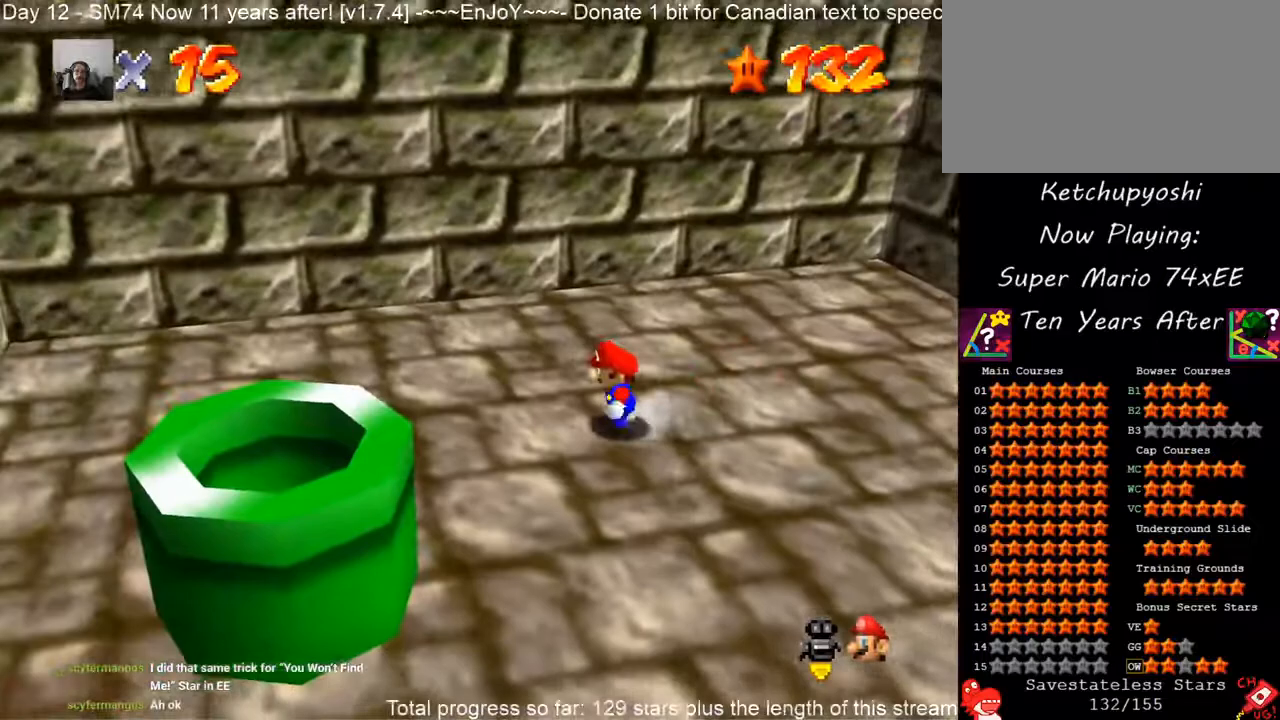
{"dt_ms": 500, "buttons": [], "left_stick": "left", "events": []}
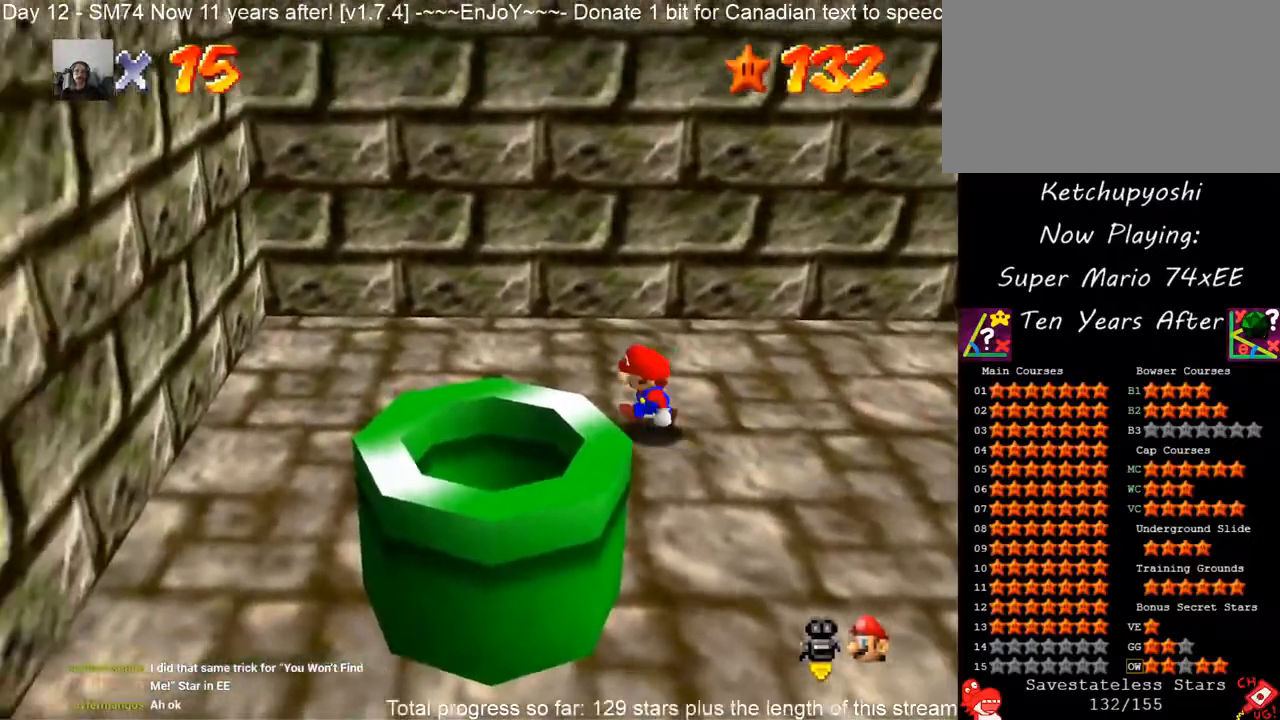
{"dt_ms": 500, "buttons": ["C_DOWN", "C_RIGHT"], "left_stick": "down-left", "events": [[300, "left_stick", "down-left"], [483, "C_DOWN", "down"], [483, "C_RIGHT", "down"]]}
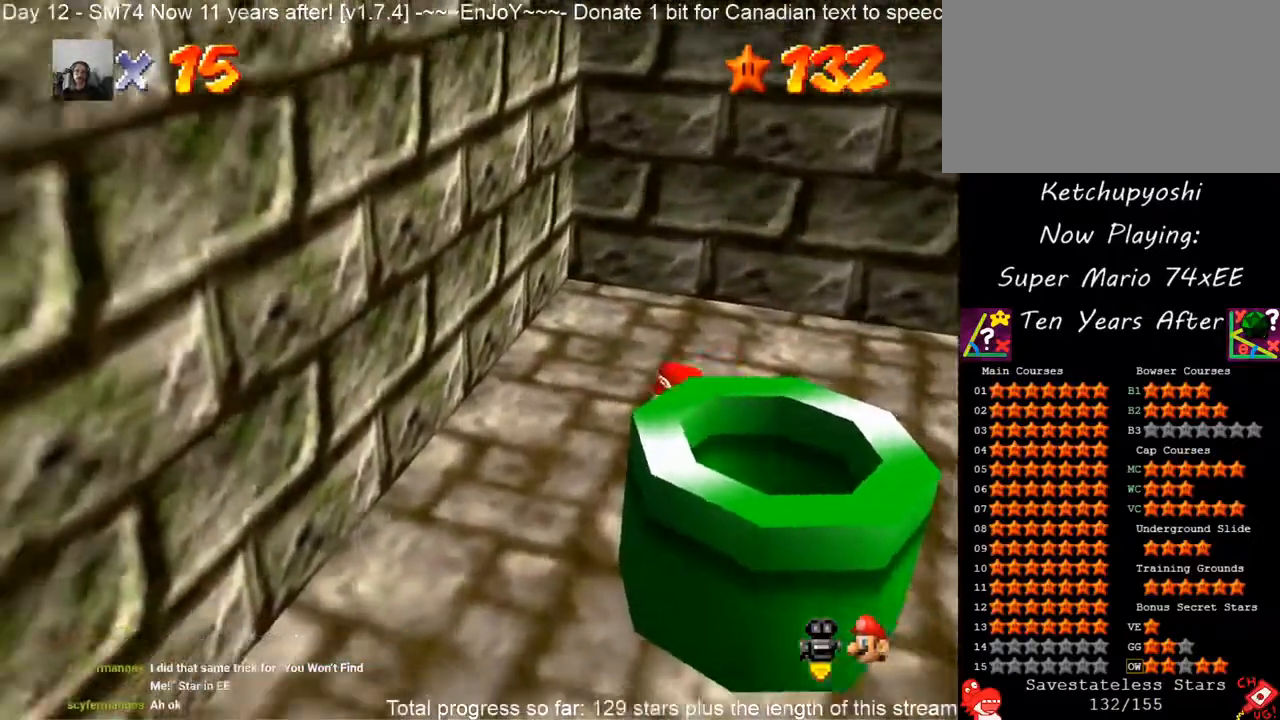
{"dt_ms": 500, "buttons": [], "left_stick": "down-right", "events": [[150, "C_DOWN", "up"], [150, "C_RIGHT", "up"], [200, "left_stick", "center"], [217, "A", "down"], [283, "A", "up"], [367, "left_stick", "down"], [500, "left_stick", "down-right"]]}
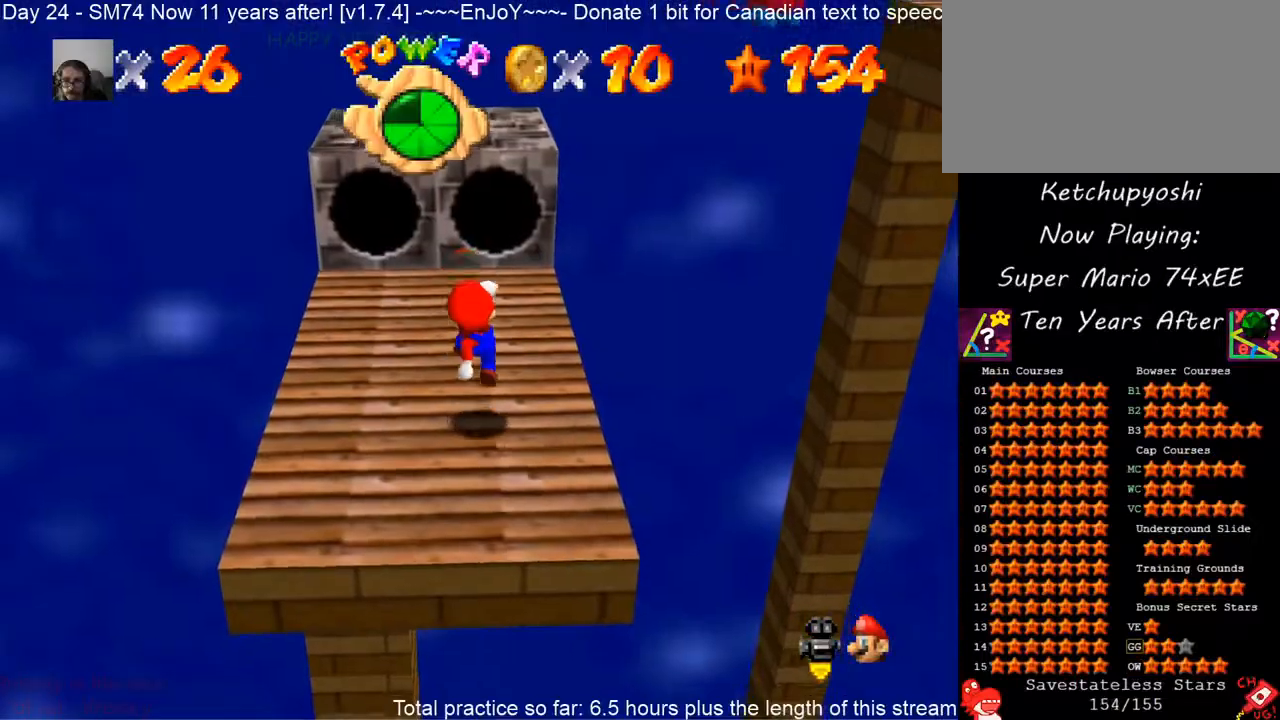
{"dt_ms": 500, "buttons": ["A"], "left_stick": "center", "events": [[117, "left_stick", "center"], [200, "left_stick", "up-left"], [250, "left_stick", "up"], [383, "A", "down"], [433, "left_stick", "center"]]}
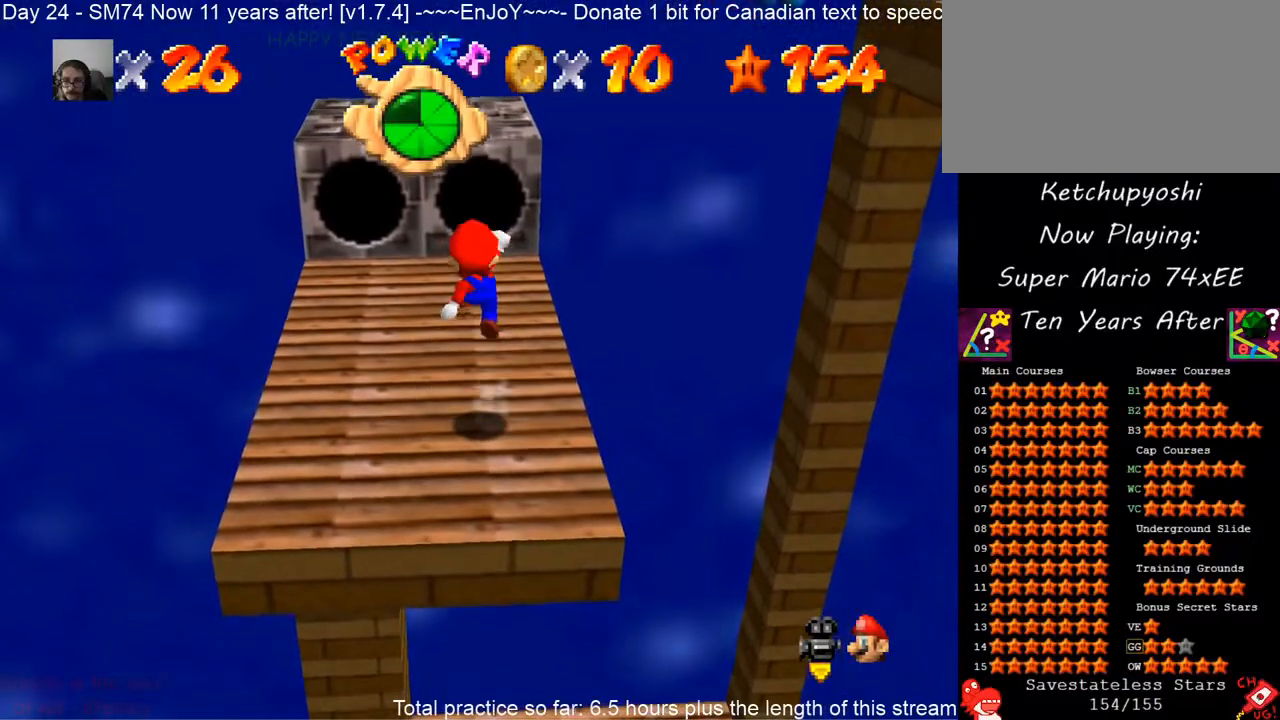
{"dt_ms": 500, "buttons": [], "left_stick": "up", "events": [[17, "A", "up"], [133, "left_stick", "down-left"], [400, "left_stick", "up"]]}
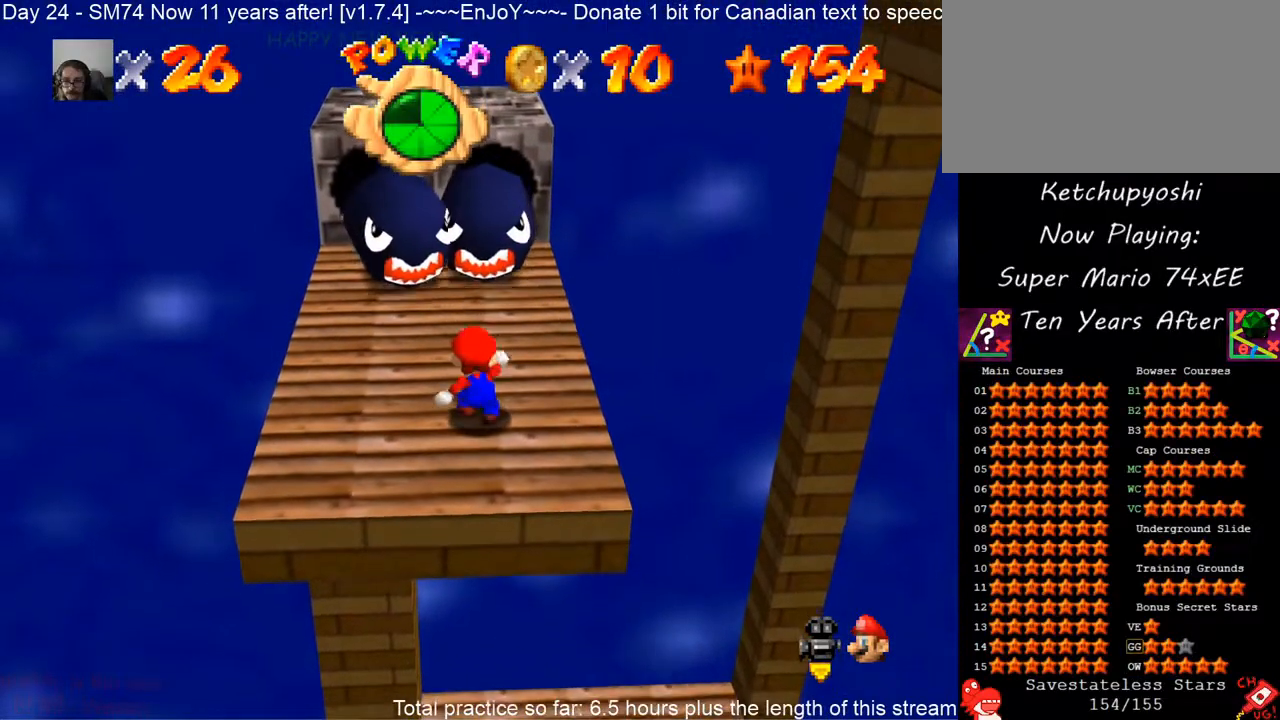
{"dt_ms": 500, "buttons": ["A"], "left_stick": "up", "events": [[167, "A", "down"]]}
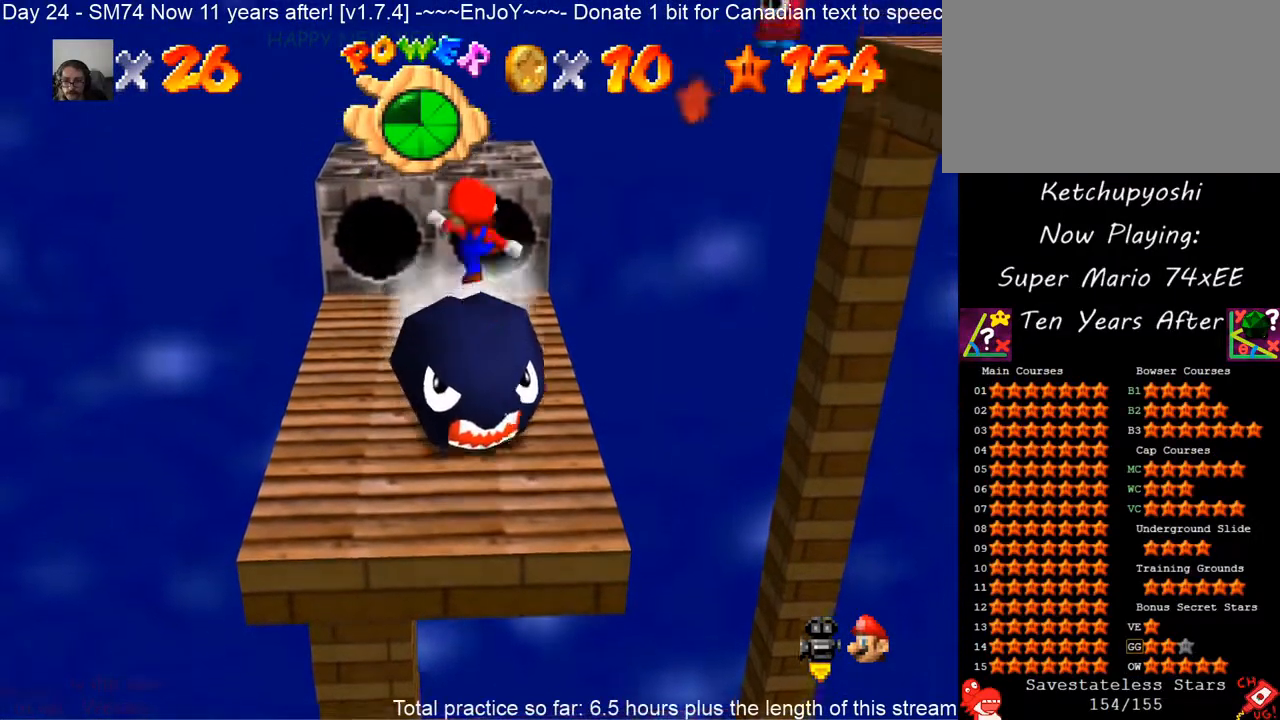
{"dt_ms": 500, "buttons": [], "left_stick": "up-left", "events": [[17, "B", "down"], [67, "A", "up"], [150, "B", "up"], [167, "left_stick", "center"], [217, "left_stick", "left"], [383, "left_stick", "up-left"]]}
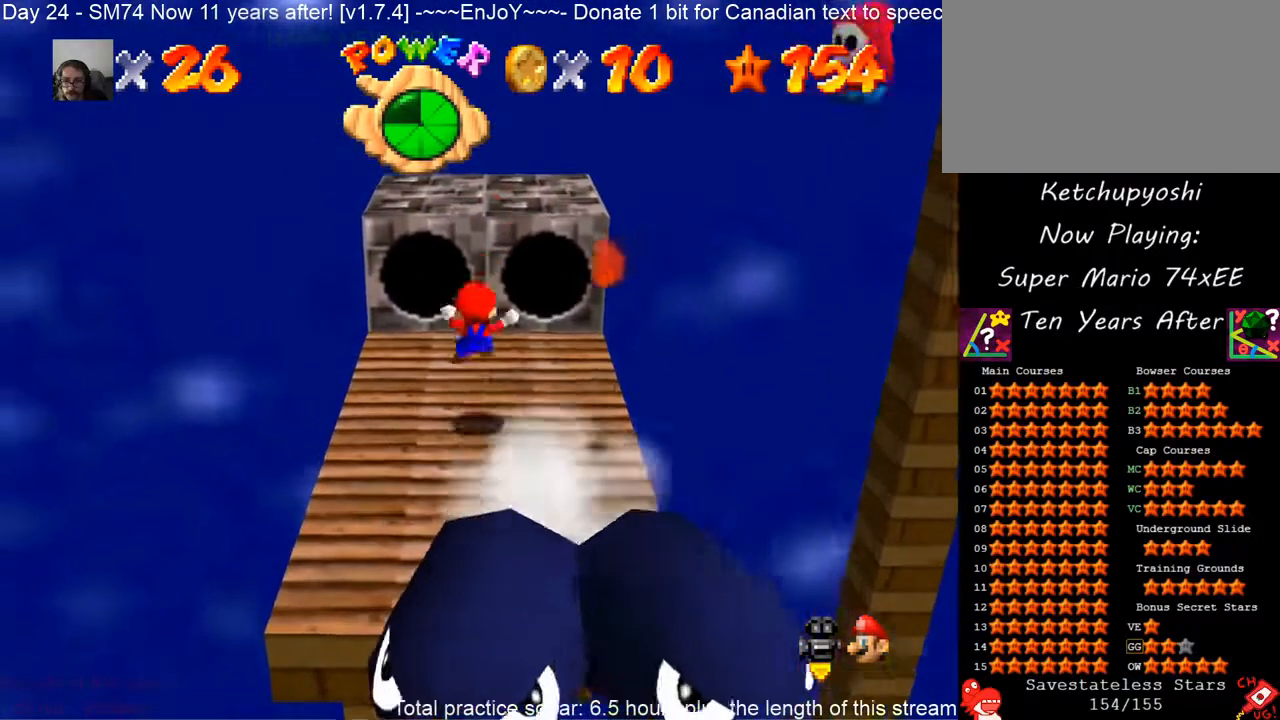
{"dt_ms": 500, "buttons": ["A"], "left_stick": "down", "events": [[83, "left_stick", "center"], [183, "A", "down"], [283, "left_stick", "left"], [467, "left_stick", "down"]]}
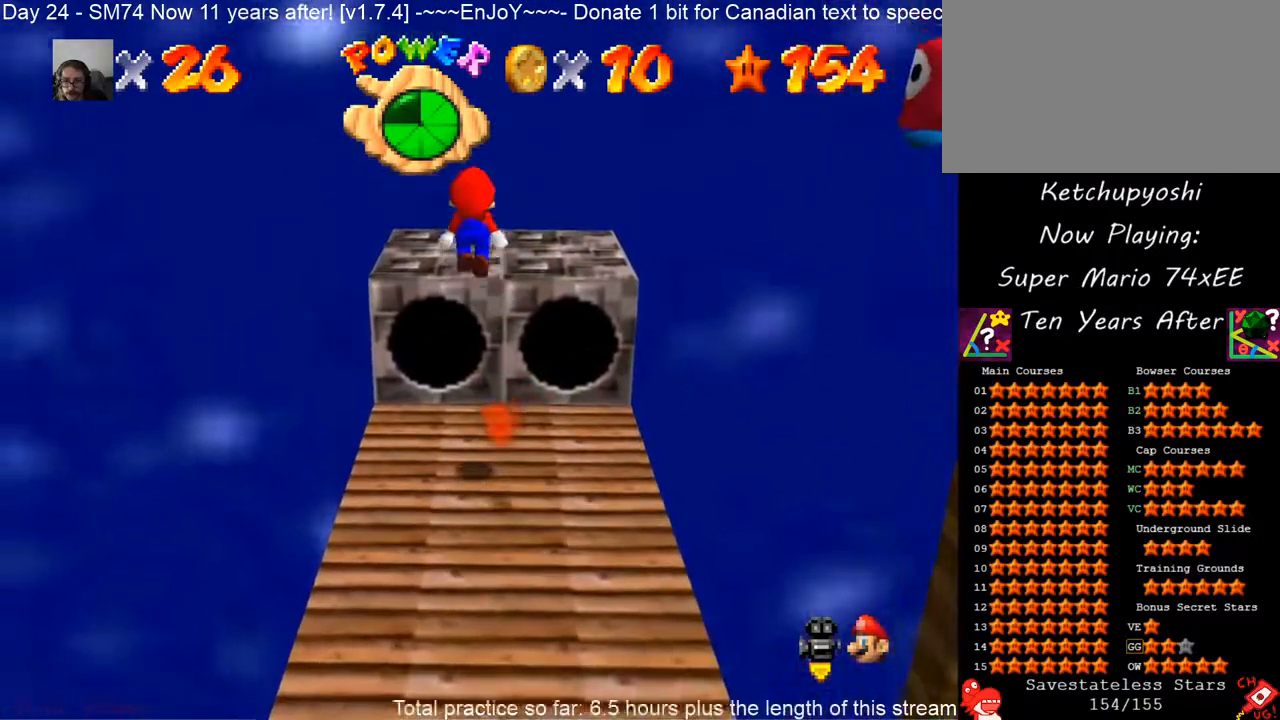
{"dt_ms": 500, "buttons": [], "left_stick": "down-right", "events": [[133, "A", "up"], [133, "left_stick", "down-right"]]}
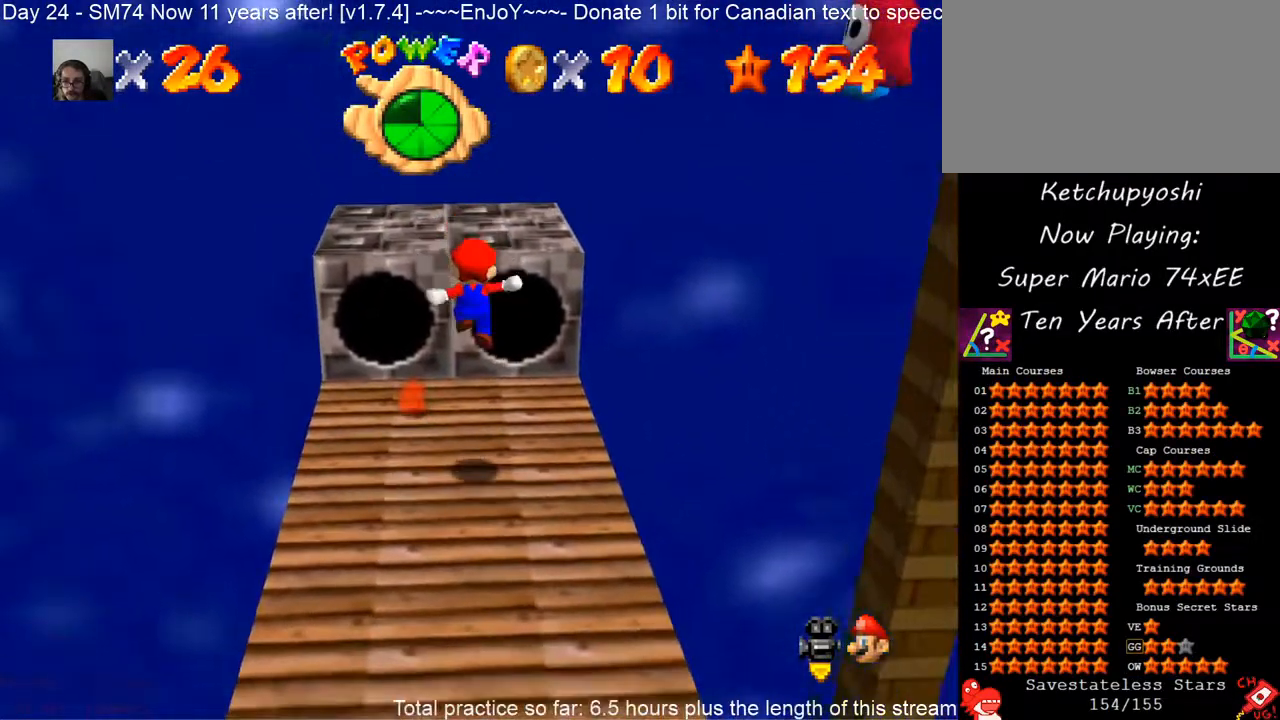
{"dt_ms": 500, "buttons": ["A"], "left_stick": "center", "events": [[67, "left_stick", "right"], [200, "left_stick", "center"], [450, "A", "down"]]}
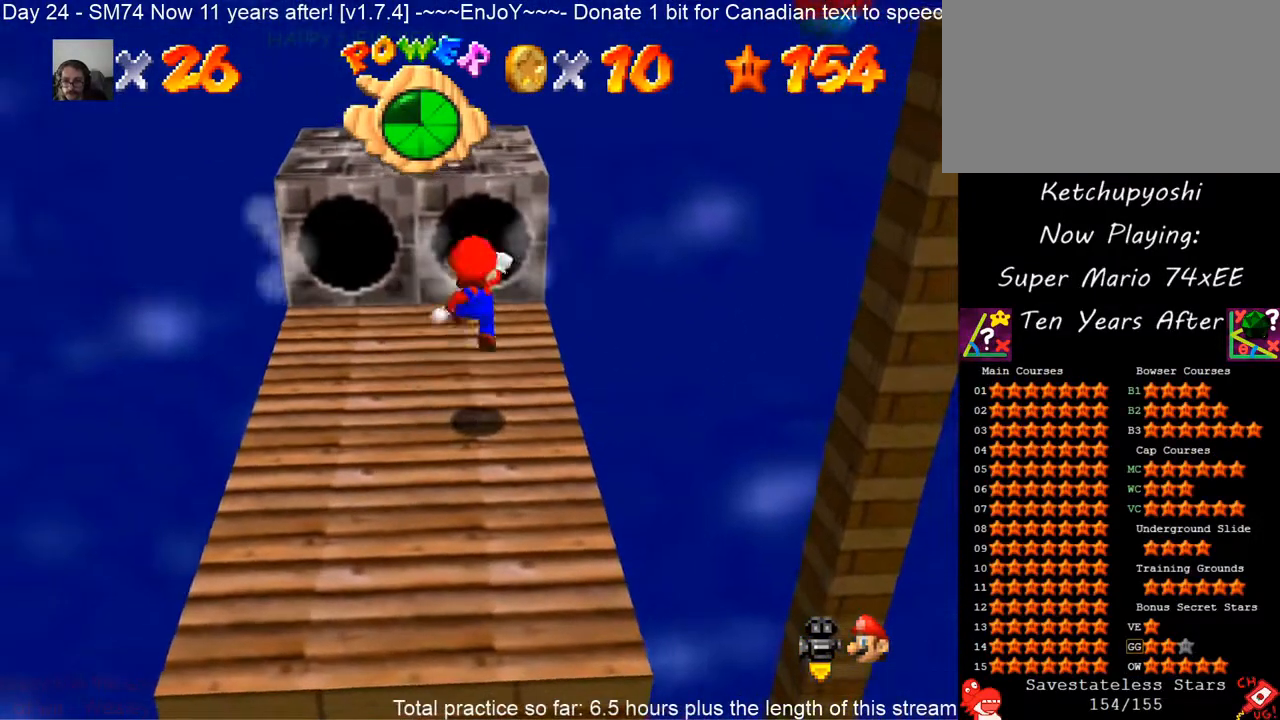
{"dt_ms": 500, "buttons": [], "left_stick": "up", "events": [[50, "left_stick", "down"], [67, "A", "up"], [383, "left_stick", "center"], [483, "left_stick", "up"]]}
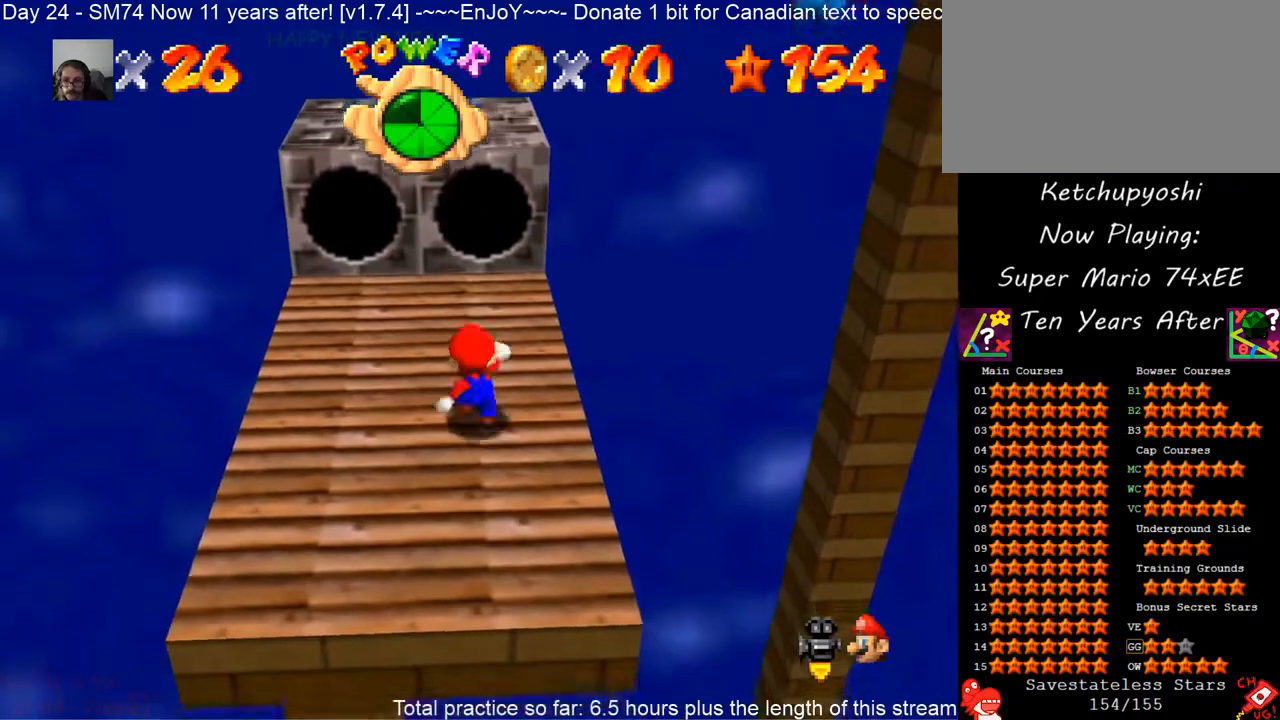
{"dt_ms": 500, "buttons": [], "left_stick": "down-left", "events": [[117, "A", "down"], [217, "left_stick", "center"], [267, "A", "up"], [417, "left_stick", "down"], [483, "left_stick", "down-left"]]}
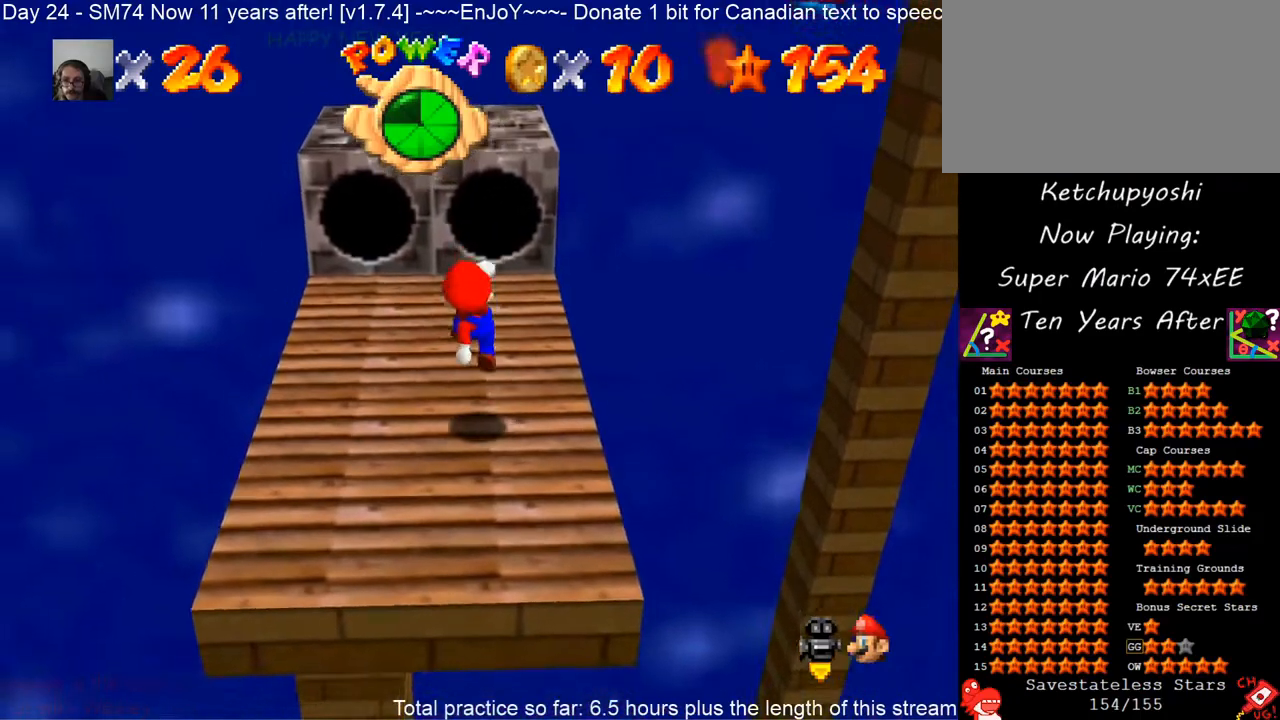
{"dt_ms": 500, "buttons": ["A"], "left_stick": "up", "events": [[50, "left_stick", "left"], [183, "left_stick", "up"], [450, "A", "down"]]}
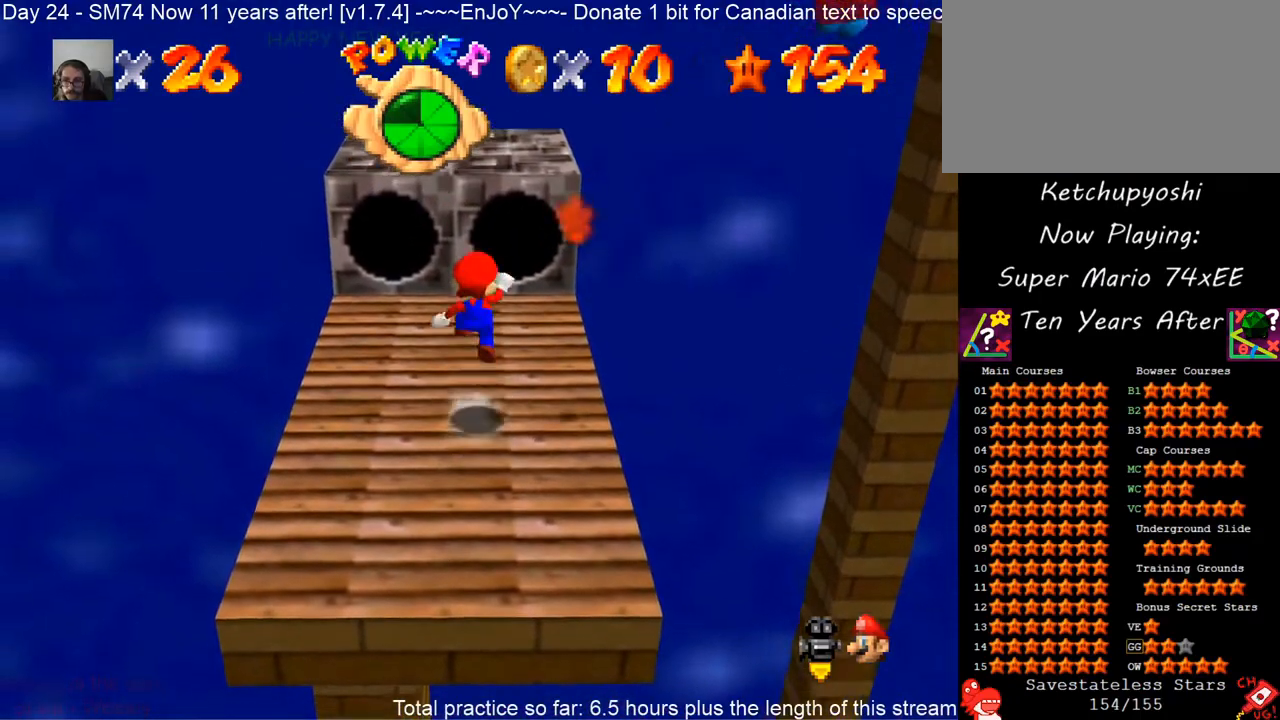
{"dt_ms": 500, "buttons": [], "left_stick": "down", "events": [[167, "left_stick", "left"], [250, "left_stick", "down"], [333, "B", "down"], [383, "A", "up"], [500, "B", "up"]]}
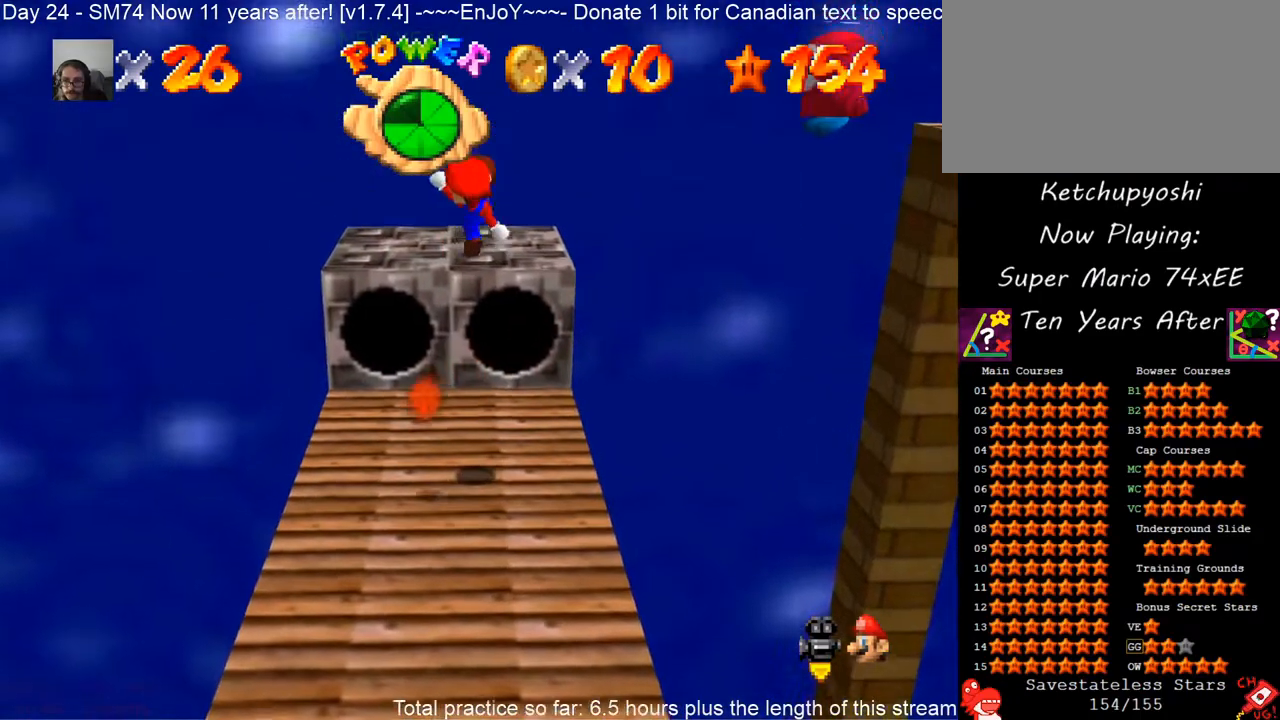
{"dt_ms": 500, "buttons": [], "left_stick": "left", "events": [[133, "left_stick", "down-left"], [267, "left_stick", "left"]]}
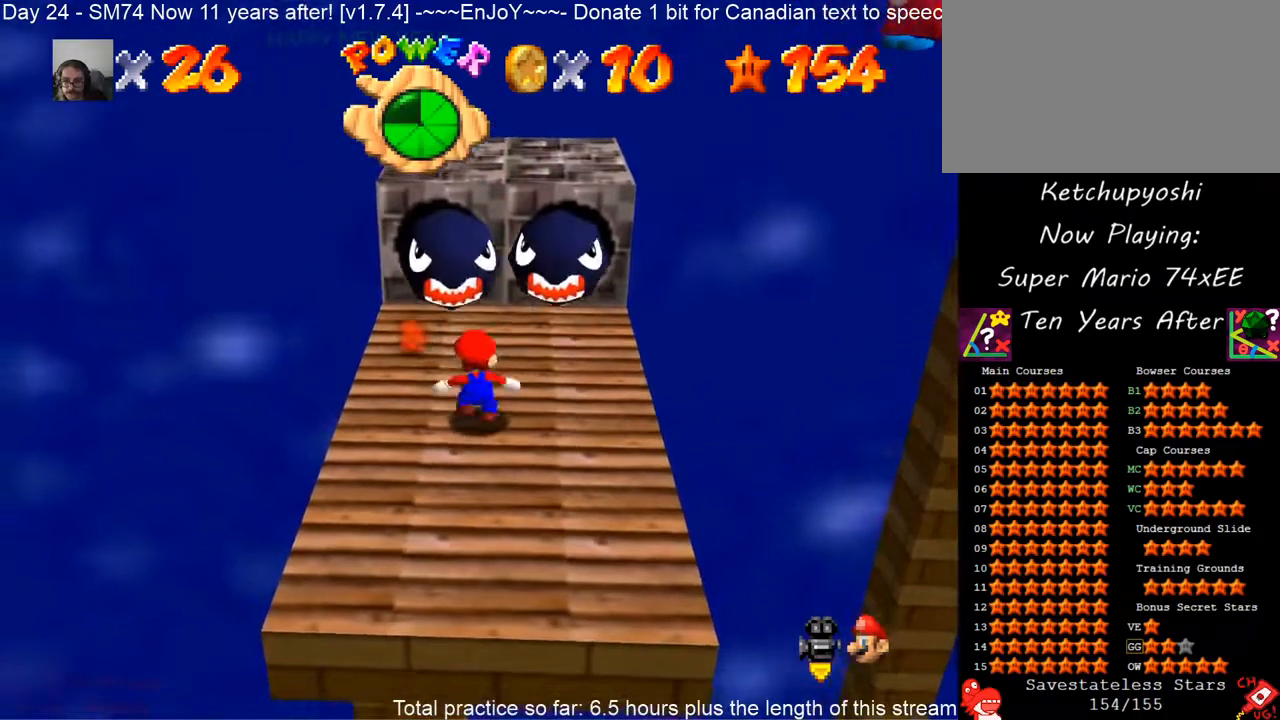
{"dt_ms": 500, "buttons": ["A", "B"], "left_stick": "down", "events": [[50, "A", "down"], [150, "A", "up"], [417, "left_stick", "down"], [450, "A", "down"], [467, "B", "down"]]}
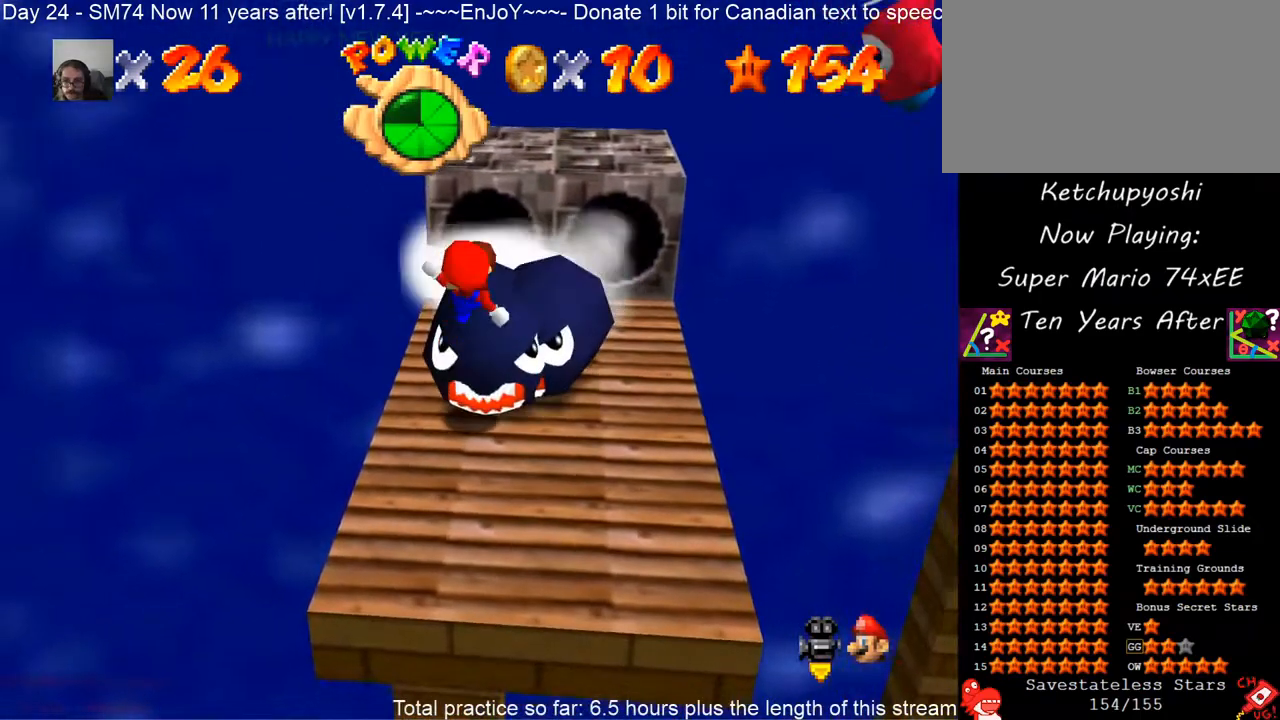
{"dt_ms": 500, "buttons": [], "left_stick": "up-right", "events": [[50, "left_stick", "up-right"], [317, "A", "up"], [350, "B", "up"]]}
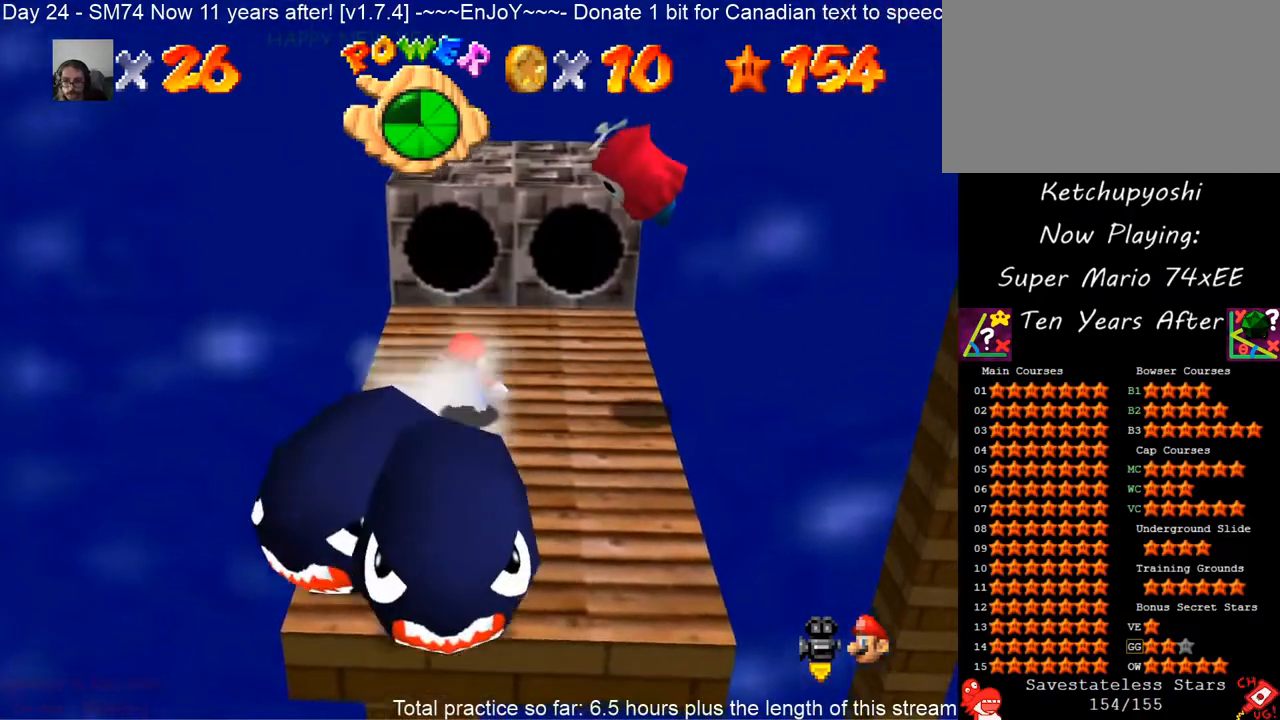
{"dt_ms": 1000, "buttons": [], "left_stick": "center", "events": [[83, "left_stick", "center"], [183, "A", "down"], [283, "left_stick", "down"], [300, "A", "up"], [450, "left_stick", "right"], [583, "left_stick", "center"]]}
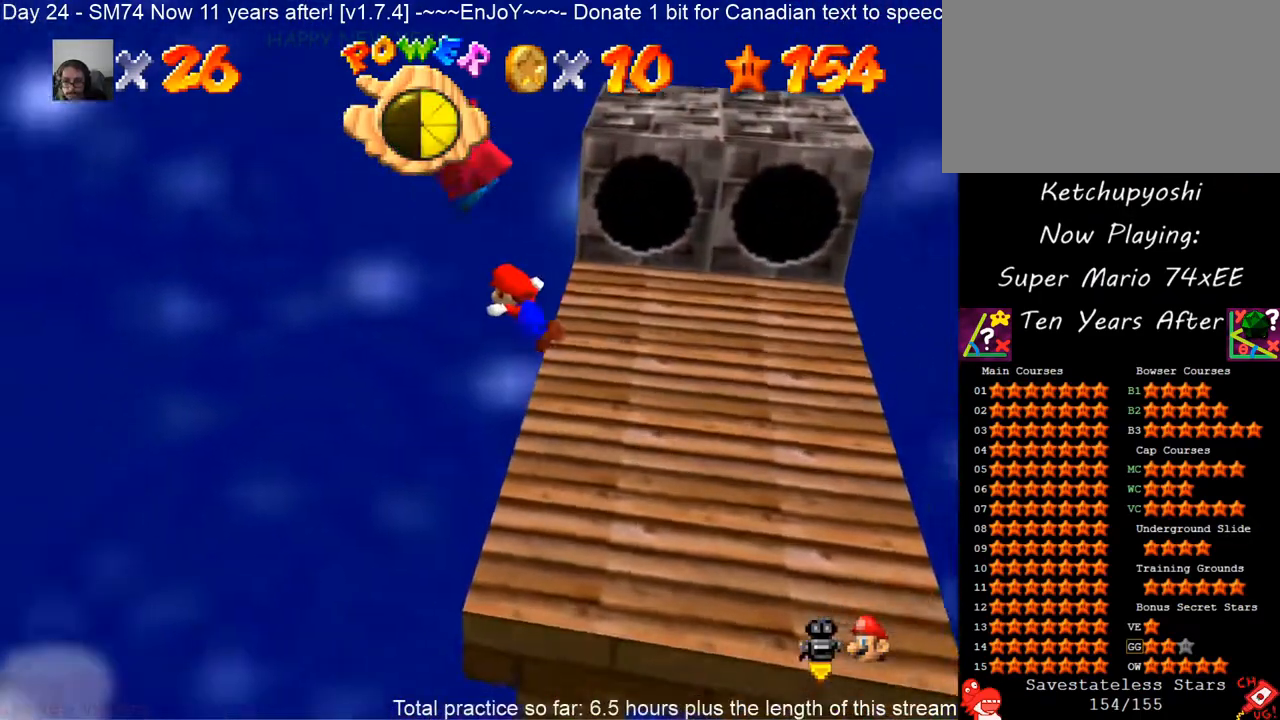
{"dt_ms": 500, "buttons": [], "left_stick": "center", "events": [[83, "A", "down"], [133, "B", "down"], [167, "A", "up"], [250, "B", "up"]]}